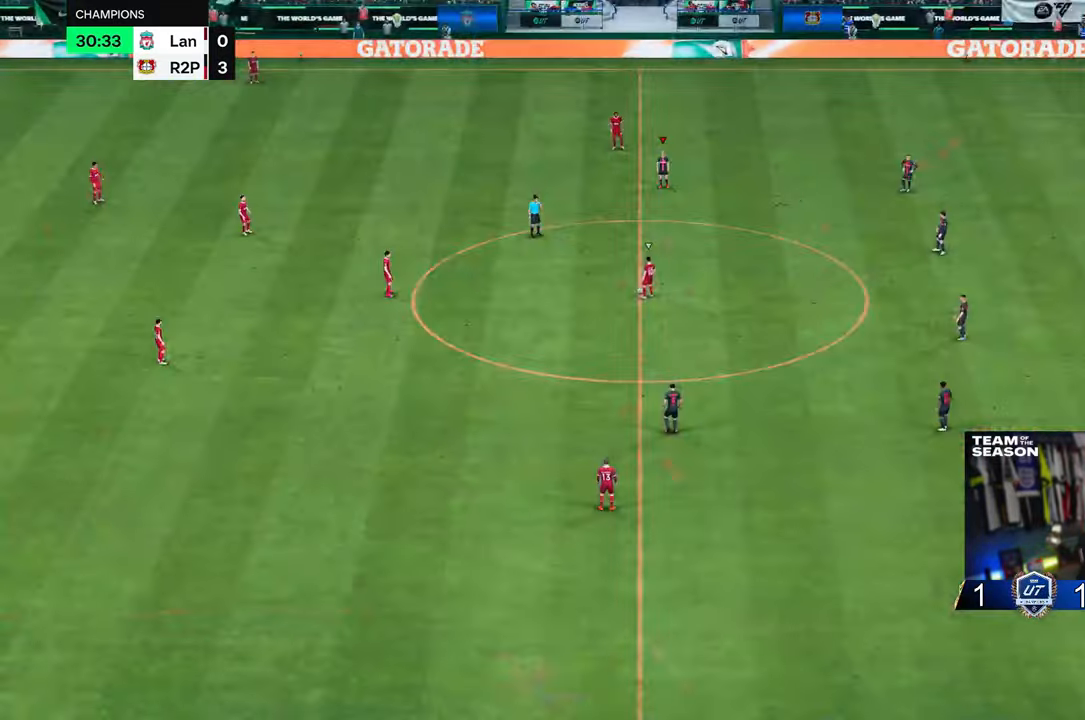
Gameplay with a controller (Xbox layout); each line is a JSON object with the inputs held at the frame after it. "events" lists button and stick changes between this image and that frame as [ms after this image, input, new state], when the widget could be followed in between. Not read: L3 R3.
{"buttons": [], "left_stick": "center", "right_stick": "center", "events": []}
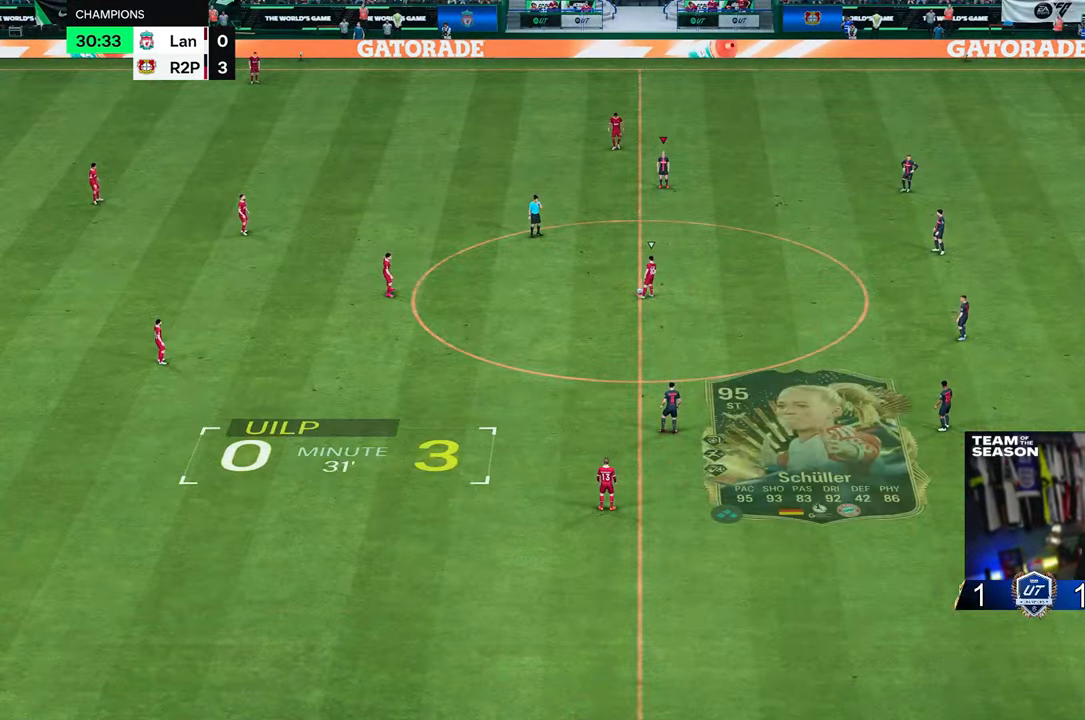
{"buttons": [], "left_stick": "left", "right_stick": "center", "events": [[400, "left_stick", "left"]]}
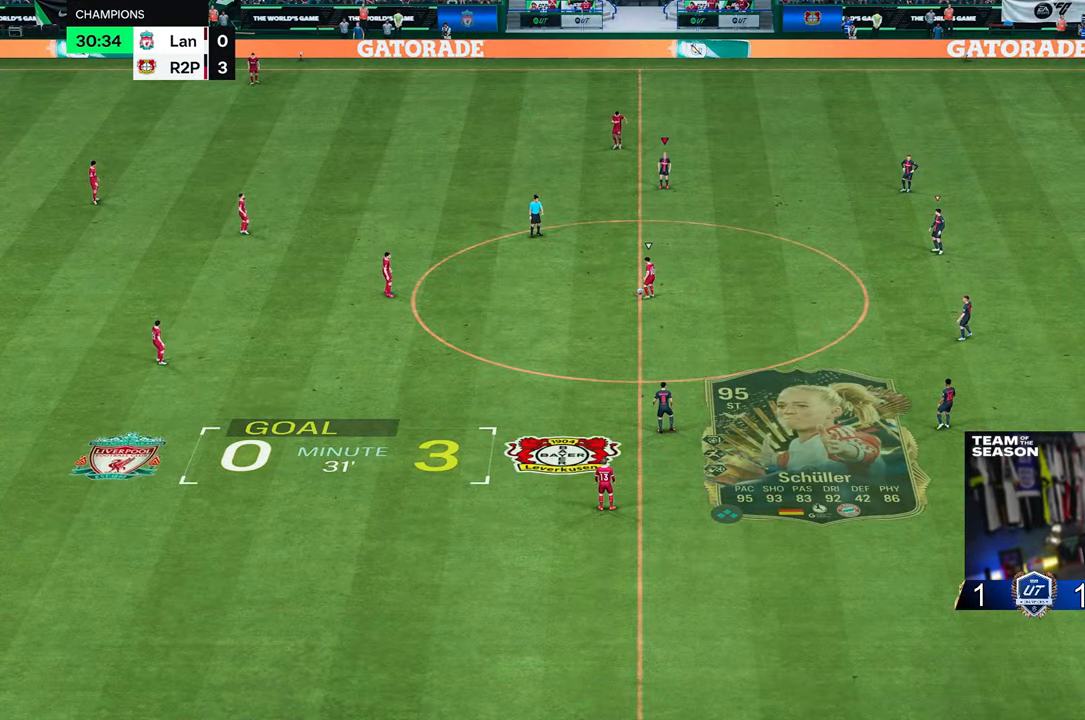
{"buttons": [], "left_stick": "left", "right_stick": "center", "events": []}
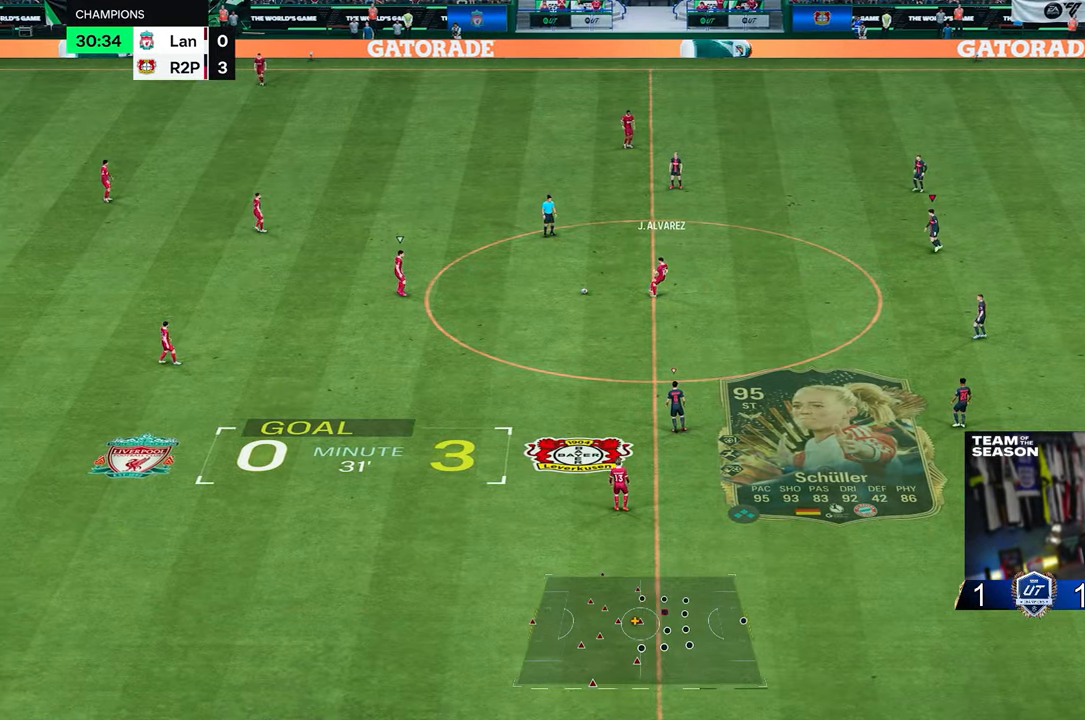
{"buttons": [], "left_stick": "down-left", "right_stick": "center", "events": [[167, "left_stick", "down-left"]]}
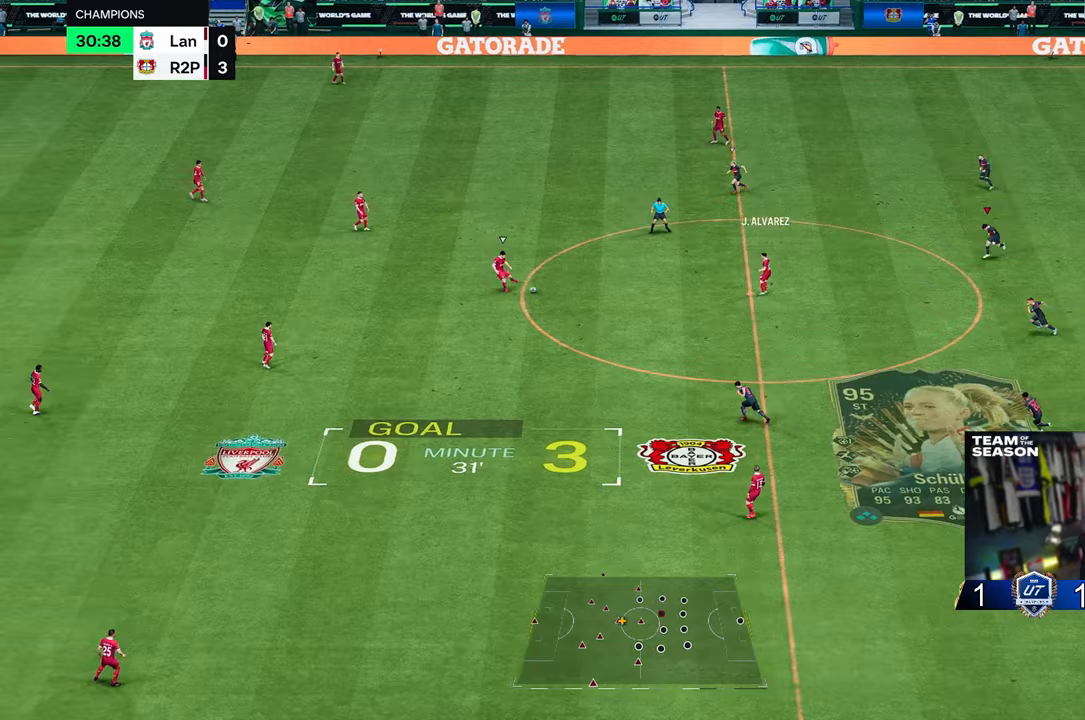
{"buttons": [], "left_stick": "left", "right_stick": "center", "events": [[350, "left_stick", "left"]]}
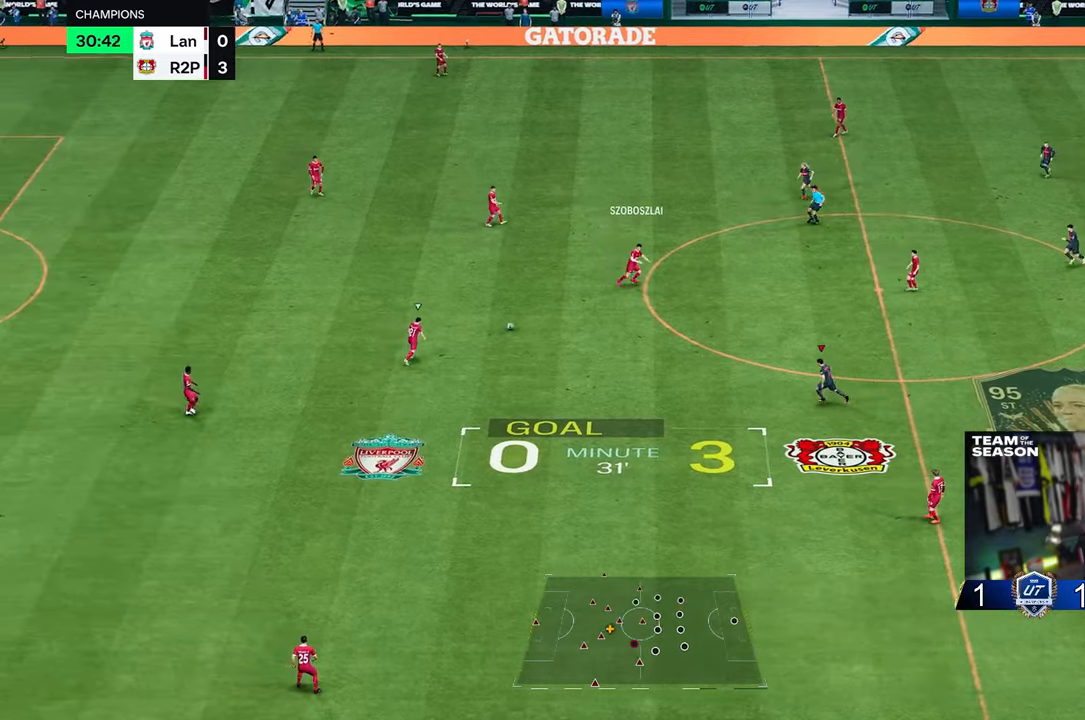
{"buttons": ["R2"], "left_stick": "left", "right_stick": "center", "events": [[450, "R2", "down"]]}
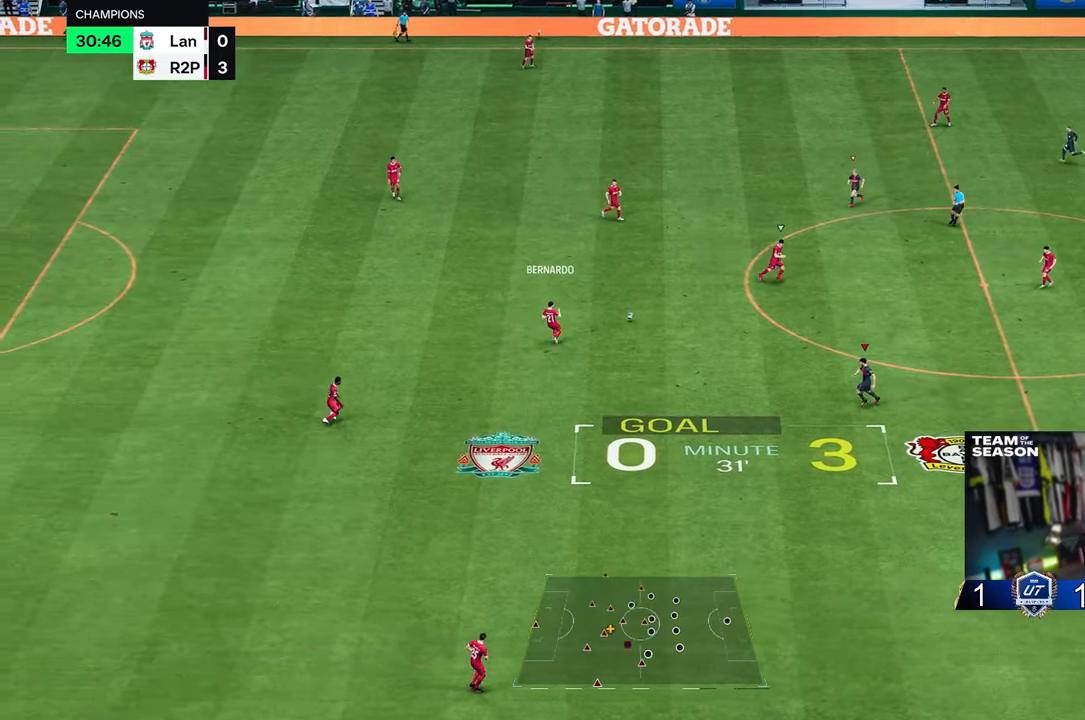
{"buttons": [], "left_stick": "left", "right_stick": "center", "events": [[350, "R2", "up"]]}
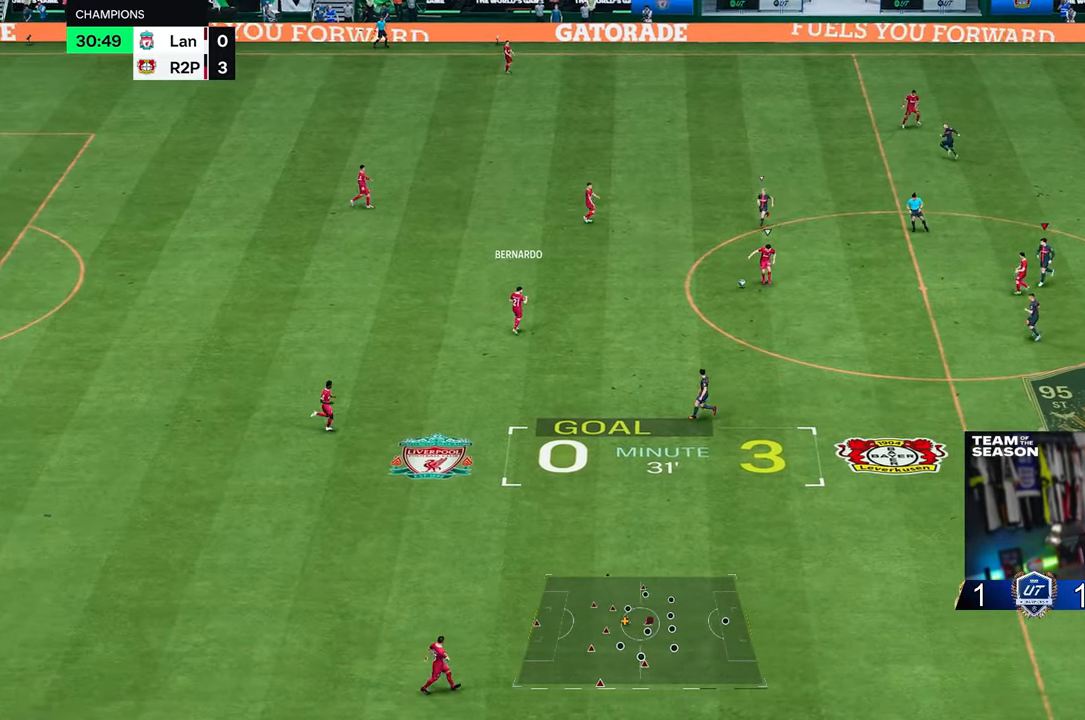
{"buttons": [], "left_stick": "up-left", "right_stick": "center", "events": [[267, "left_stick", "up-left"]]}
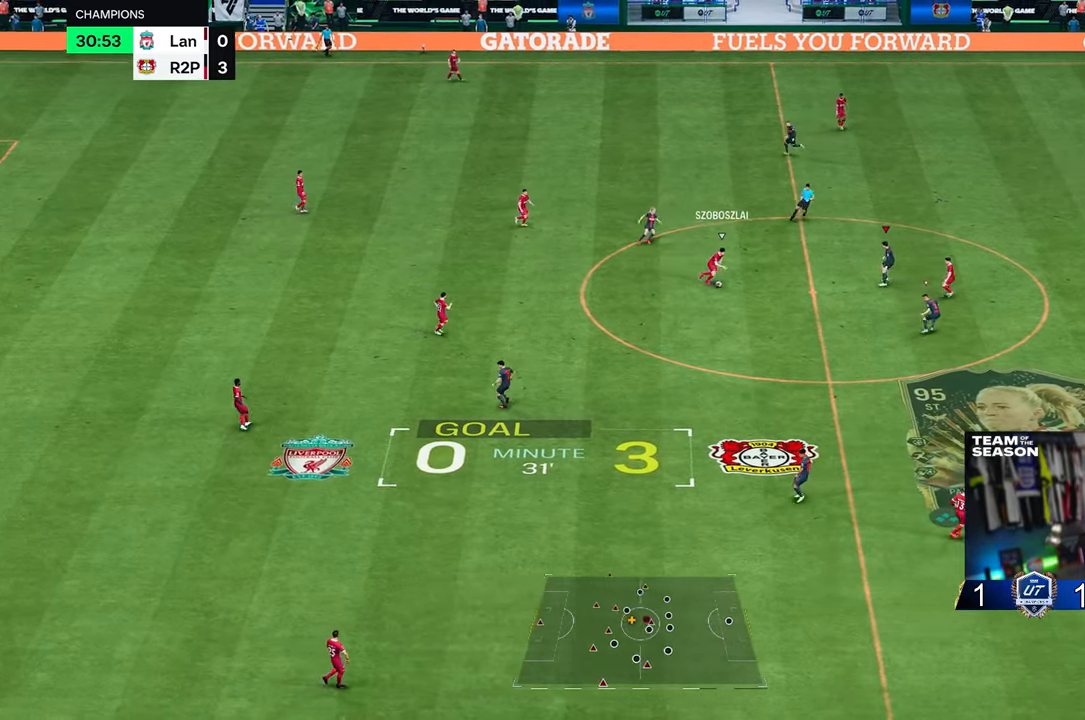
{"buttons": [], "left_stick": "left", "right_stick": "center", "events": [[367, "left_stick", "left"]]}
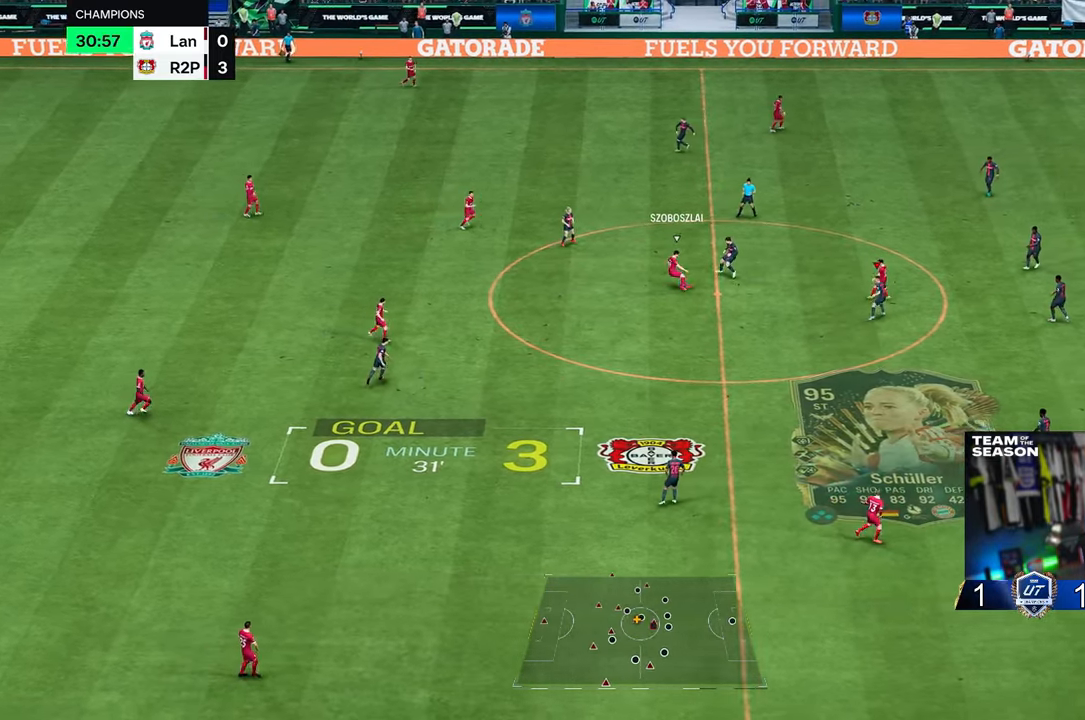
{"buttons": [], "left_stick": "down-left", "right_stick": "center", "events": [[33, "left_stick", "down-left"]]}
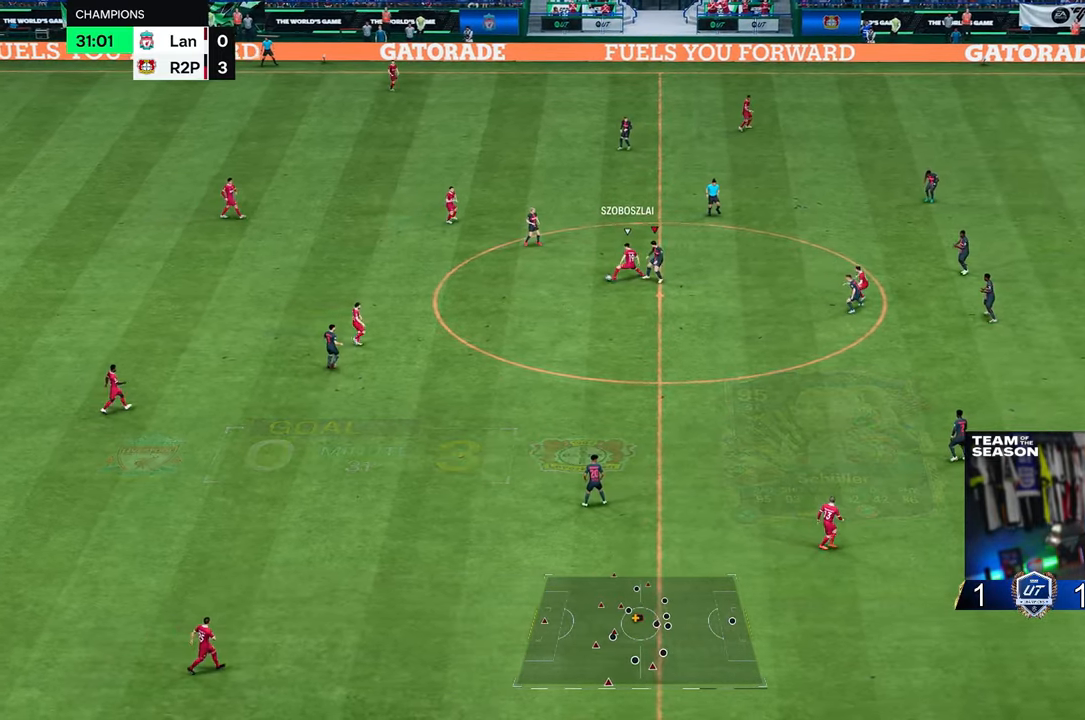
{"buttons": ["R2"], "left_stick": "up", "right_stick": "center", "events": [[33, "left_stick", "left"], [167, "left_stick", "up-left"], [350, "R2", "down"], [467, "left_stick", "up"]]}
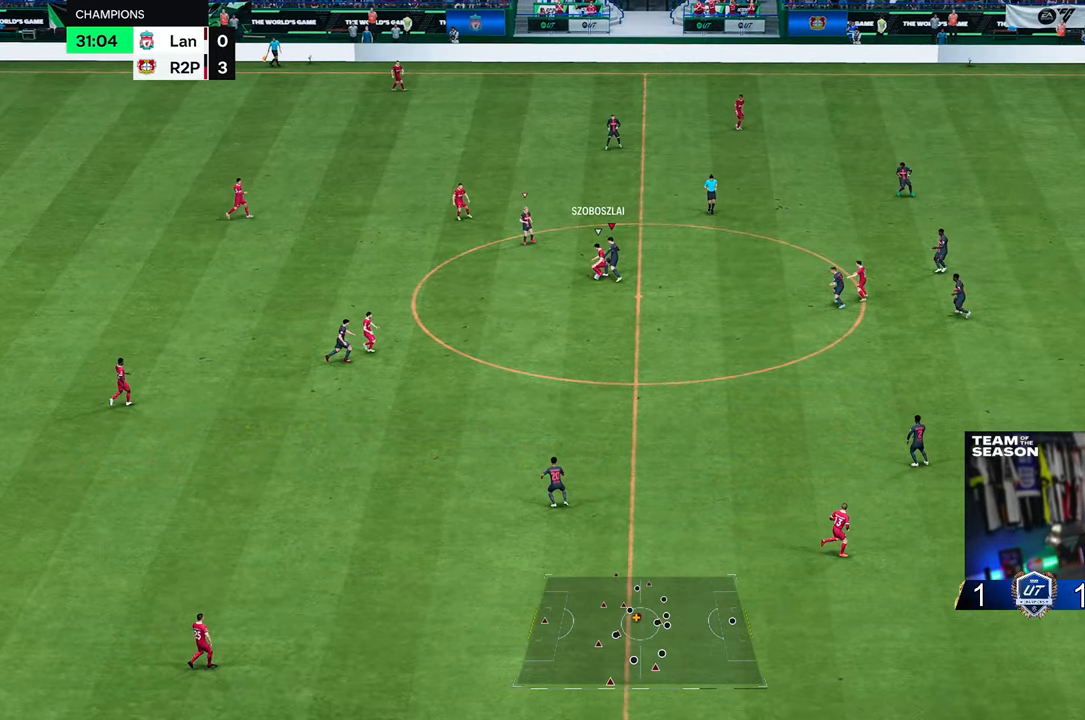
{"buttons": ["R2"], "left_stick": "down", "right_stick": "center", "events": [[400, "left_stick", "center"], [467, "left_stick", "down"]]}
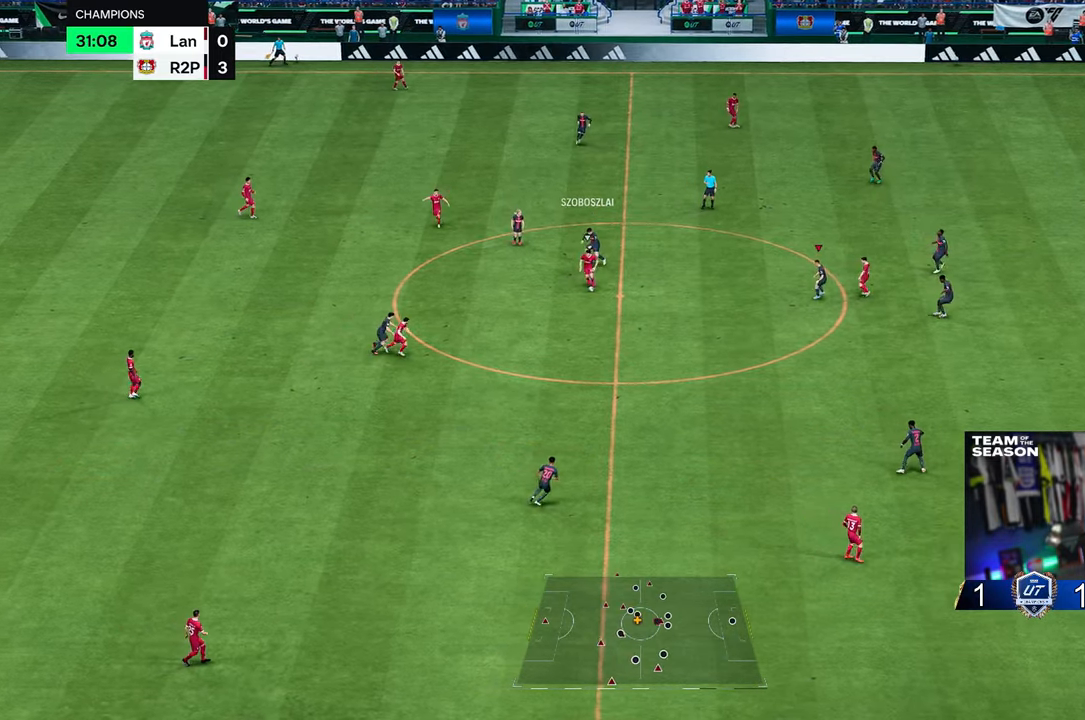
{"buttons": [], "left_stick": "down-left", "right_stick": "center", "events": [[50, "R2", "up"], [433, "left_stick", "down-left"]]}
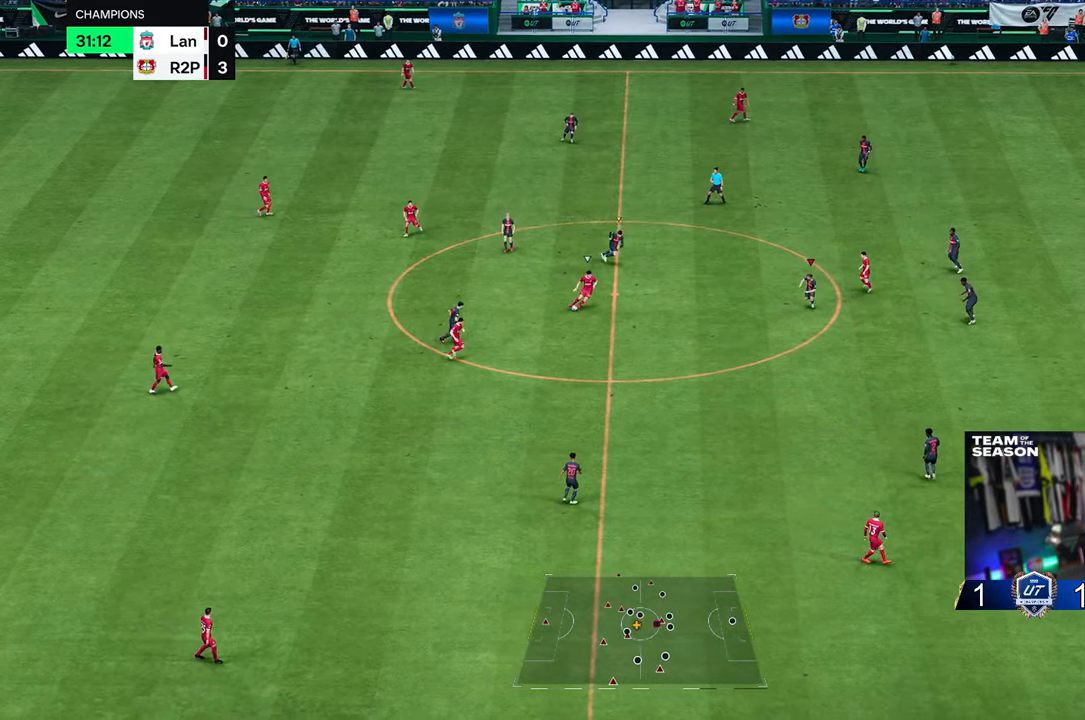
{"buttons": ["R2"], "left_stick": "down-left", "right_stick": "center", "events": [[83, "R2", "down"]]}
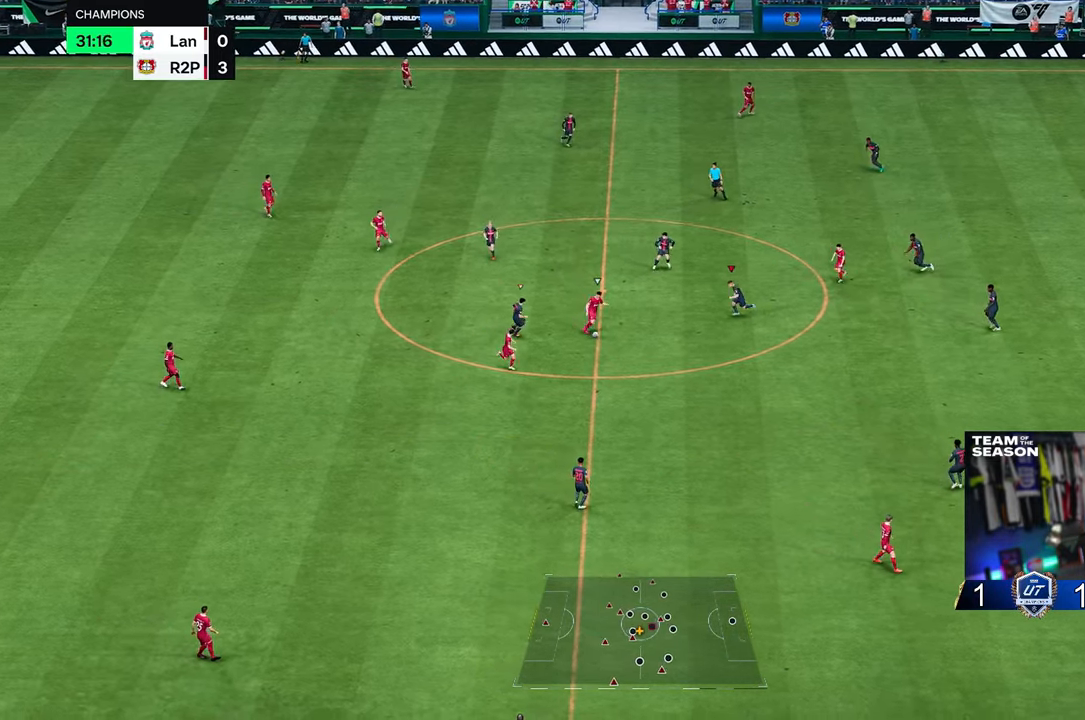
{"buttons": [], "left_stick": "down-right", "right_stick": "center", "events": [[117, "left_stick", "down"], [217, "R2", "up"], [383, "R2", "down"], [383, "left_stick", "right"], [467, "R2", "up"], [483, "left_stick", "down-right"]]}
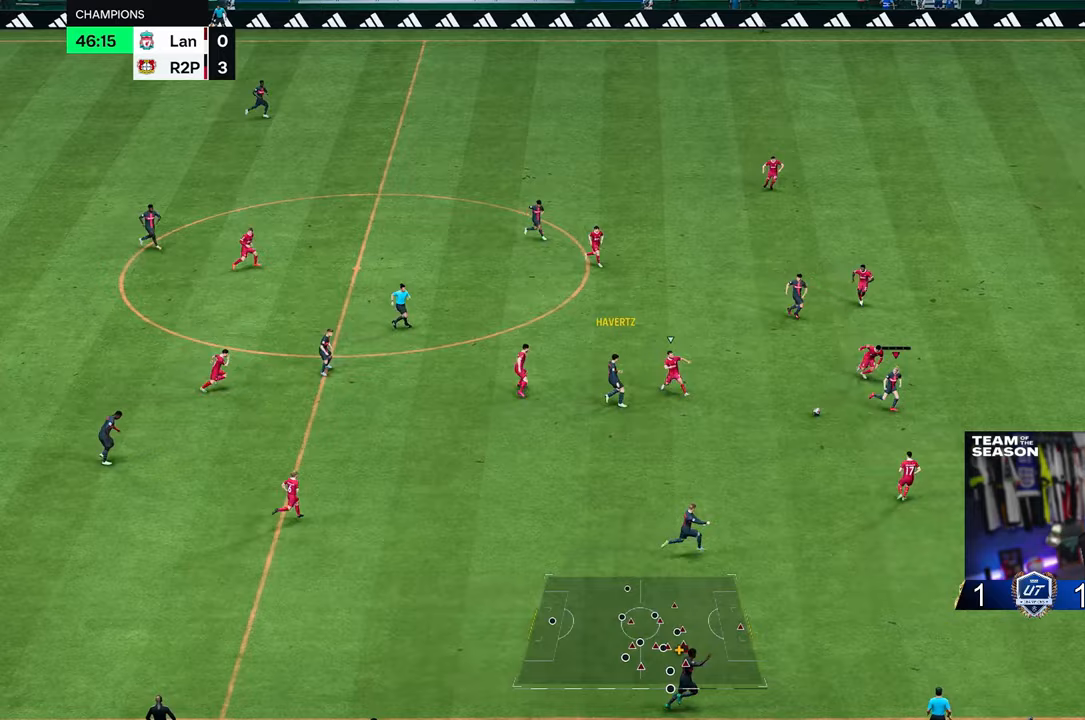
{"buttons": [], "left_stick": "right", "right_stick": "center", "events": [[217, "left_stick", "right"]]}
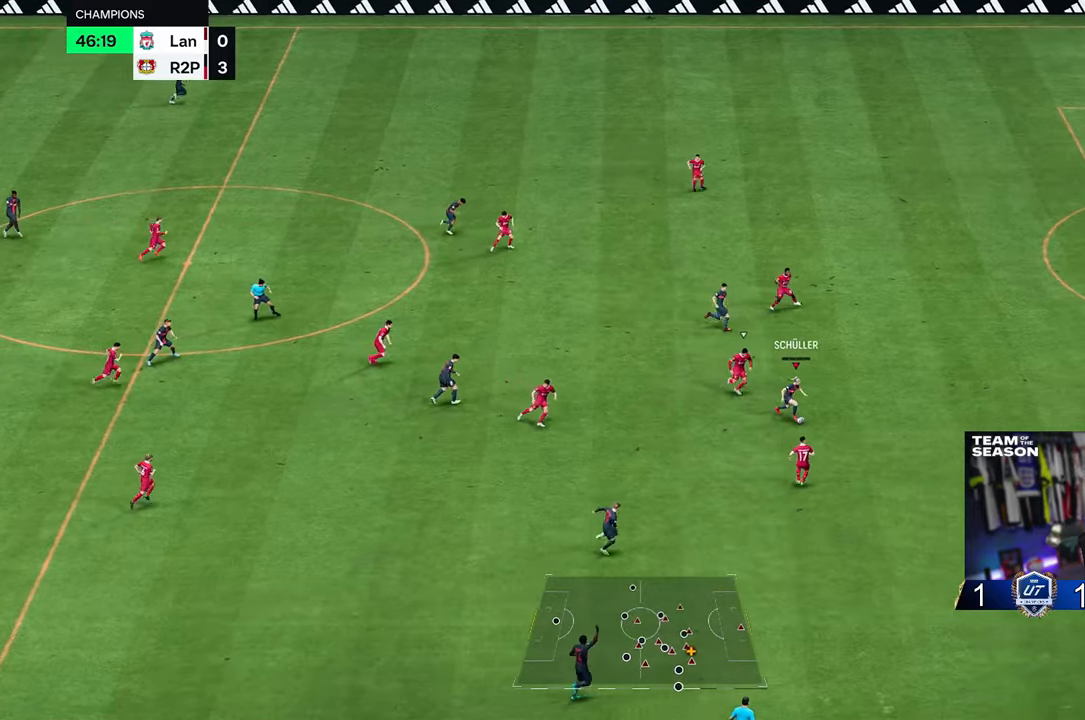
{"buttons": ["R2"], "left_stick": "right", "right_stick": "center", "events": [[67, "R2", "down"]]}
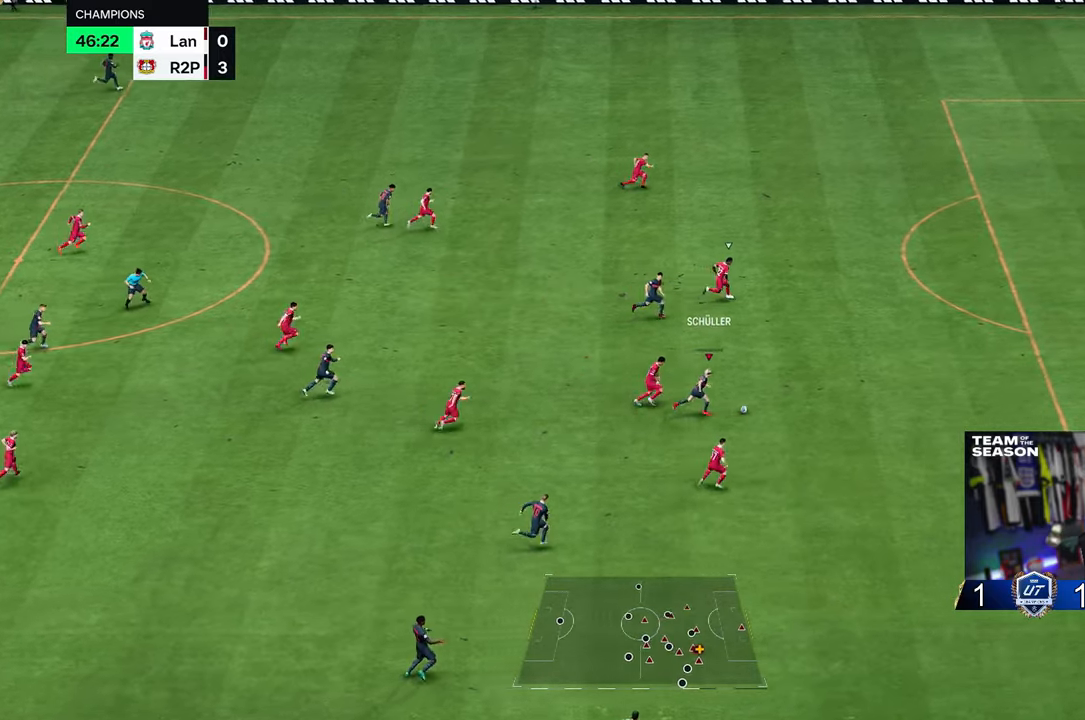
{"buttons": ["R2"], "left_stick": "right", "right_stick": "center", "events": []}
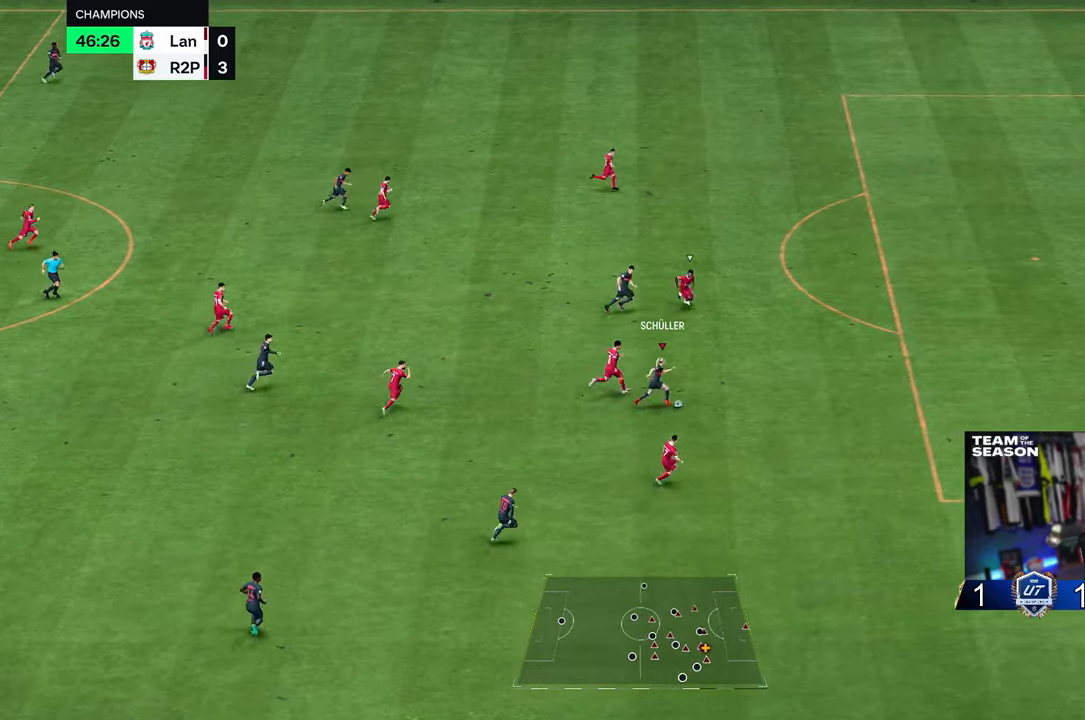
{"buttons": ["R2"], "left_stick": "right", "right_stick": "center", "events": []}
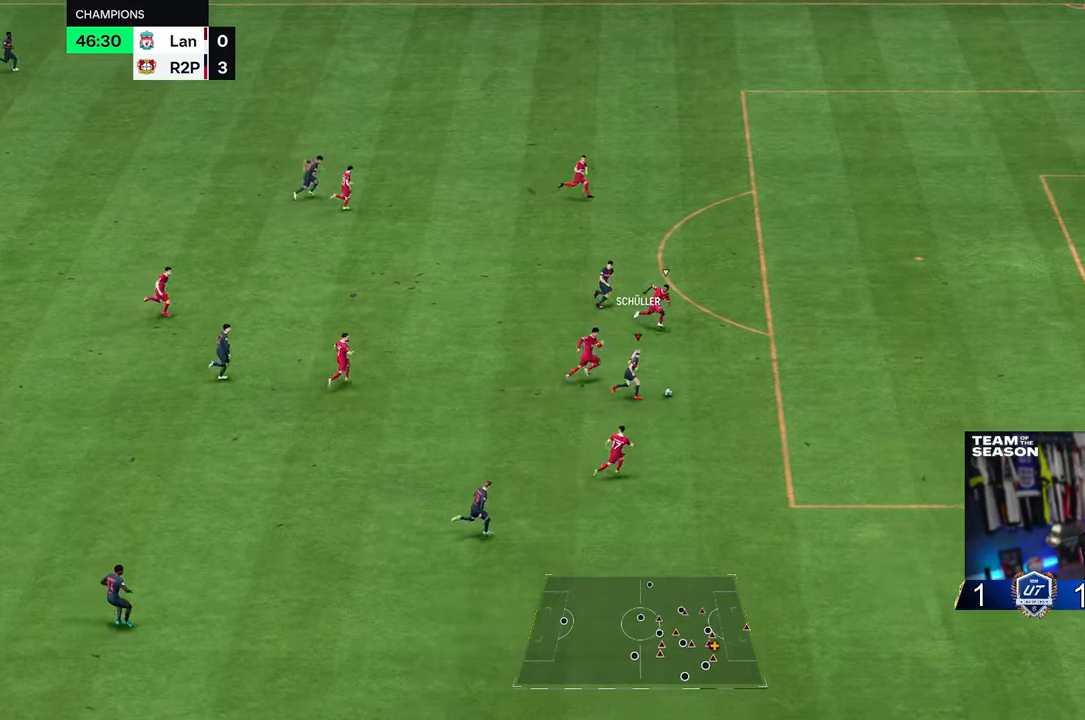
{"buttons": [], "left_stick": "up", "right_stick": "center", "events": [[83, "left_stick", "up-right"], [133, "R2", "up"], [200, "left_stick", "up"]]}
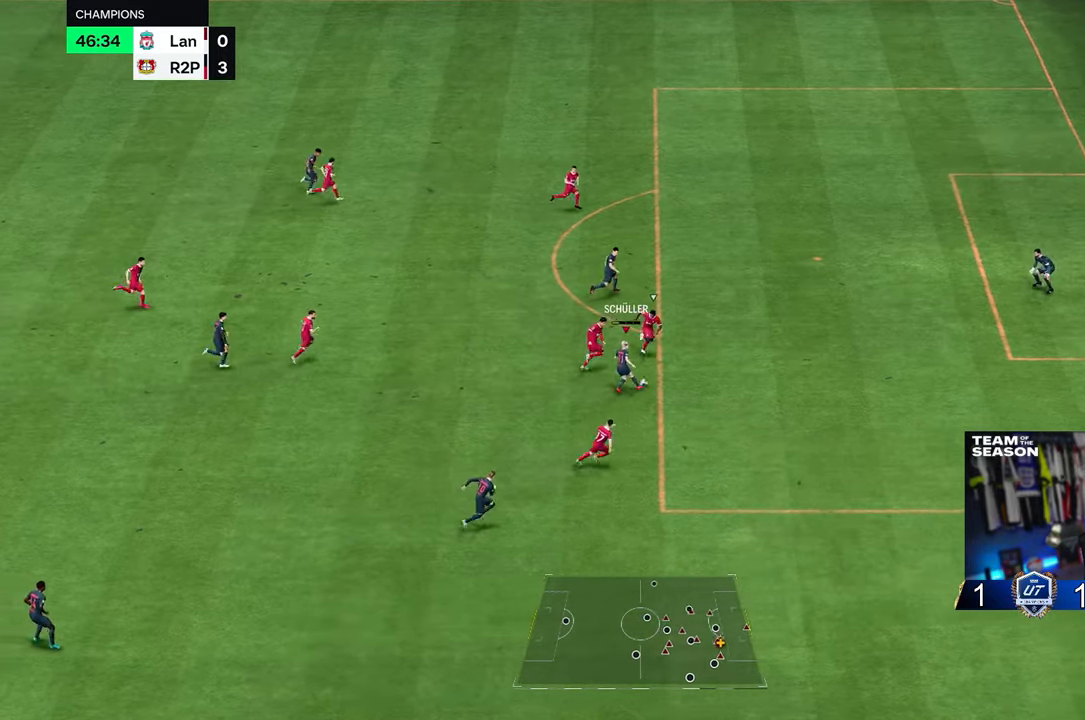
{"buttons": [], "left_stick": "up-right", "right_stick": "center", "events": [[267, "left_stick", "up-right"]]}
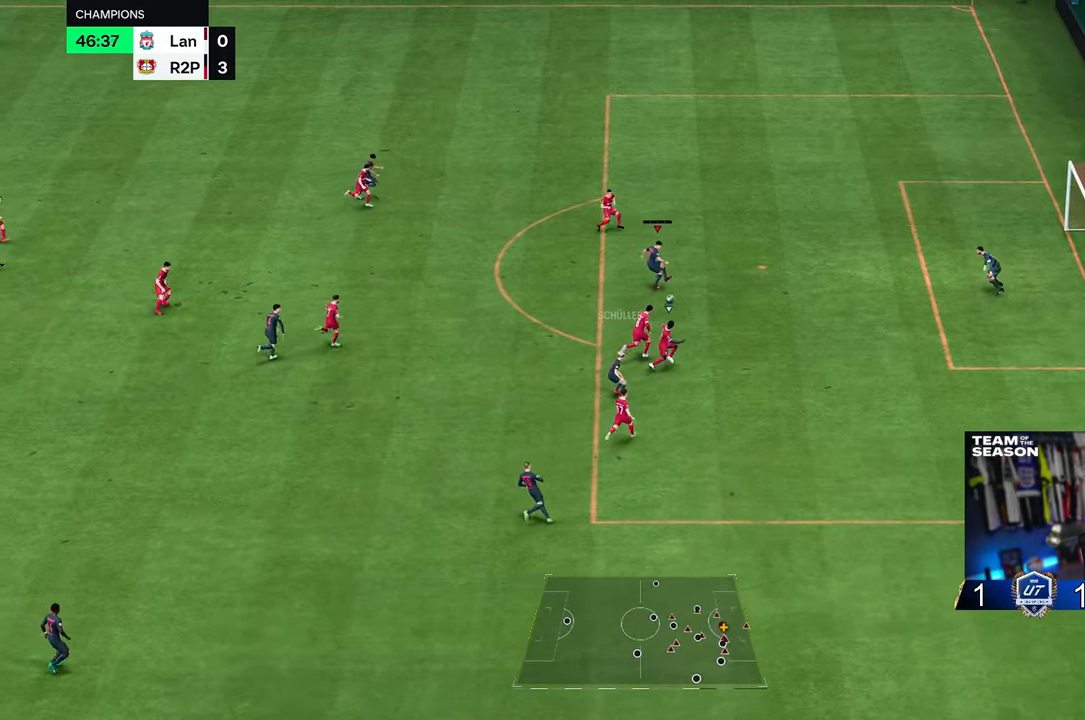
{"buttons": [], "left_stick": "up-right", "right_stick": "center", "events": []}